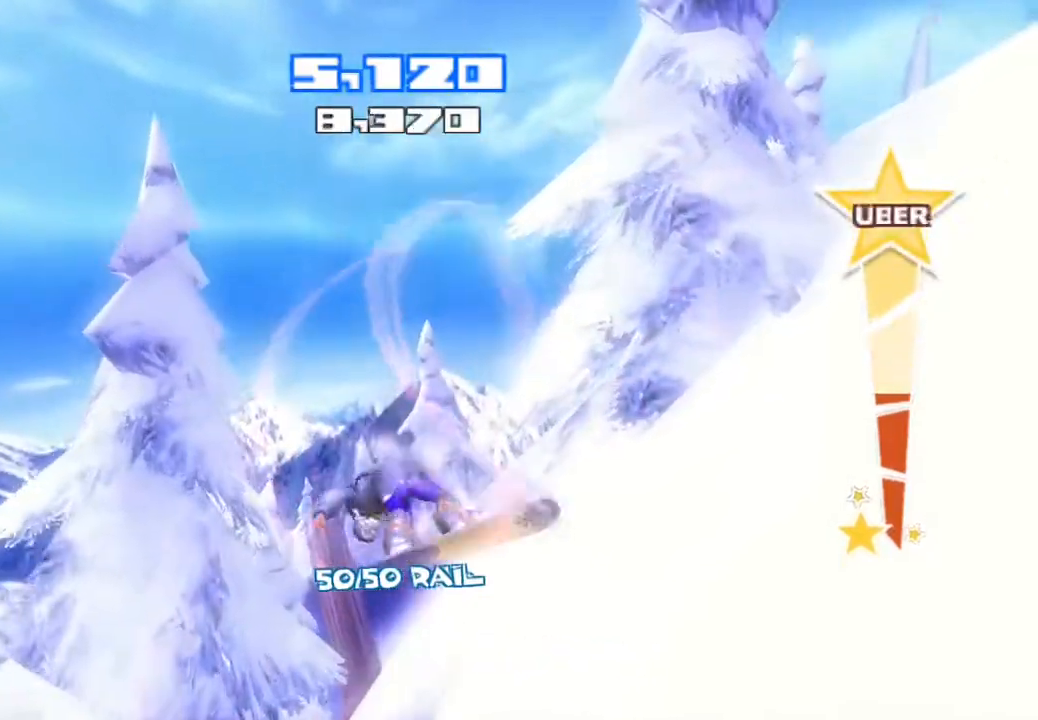
Gameplay with a controller (PlayStation layout); each line is a JSON object with the inputs held at the frame after it. "events" lists button and stick changes between this image and that frame as [ms after this image, input, new state], when the widget could be followed in between. Not read: L1 L3 R1.
{"buttons": [], "left_stick": "center", "right_stick": "center", "events": []}
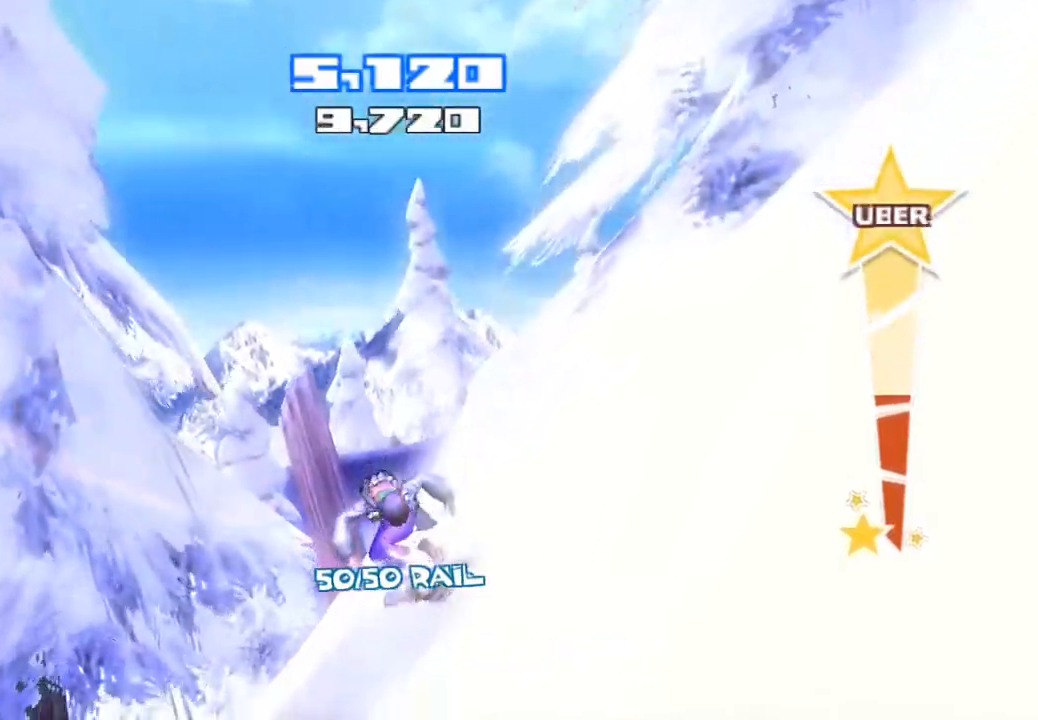
{"buttons": [], "left_stick": "center", "right_stick": "center", "events": []}
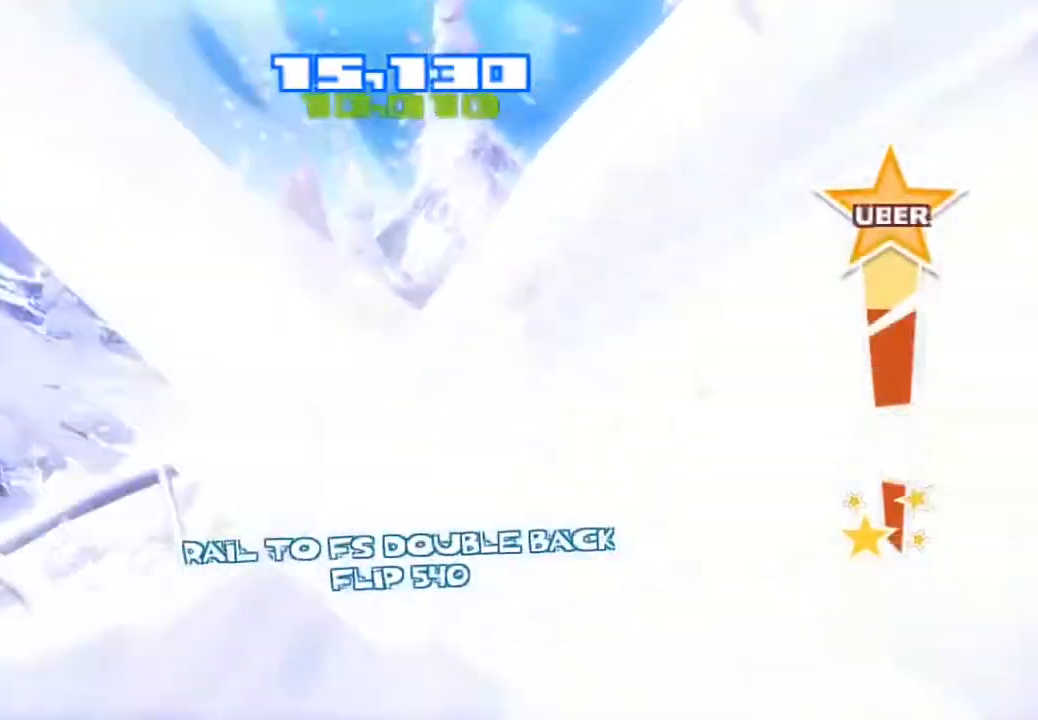
{"buttons": ["R2"], "left_stick": "center", "right_stick": "up-left", "events": [[67, "right_stick", "up-left"], [300, "R2", "down"]]}
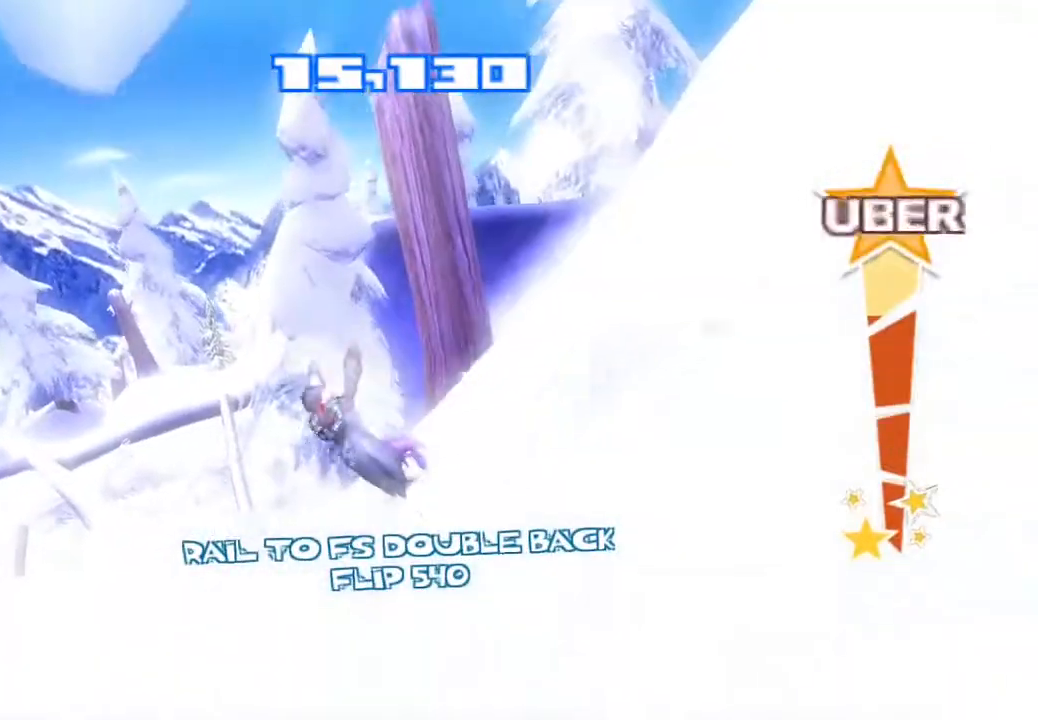
{"buttons": ["R2"], "left_stick": "center", "right_stick": "up-left", "events": []}
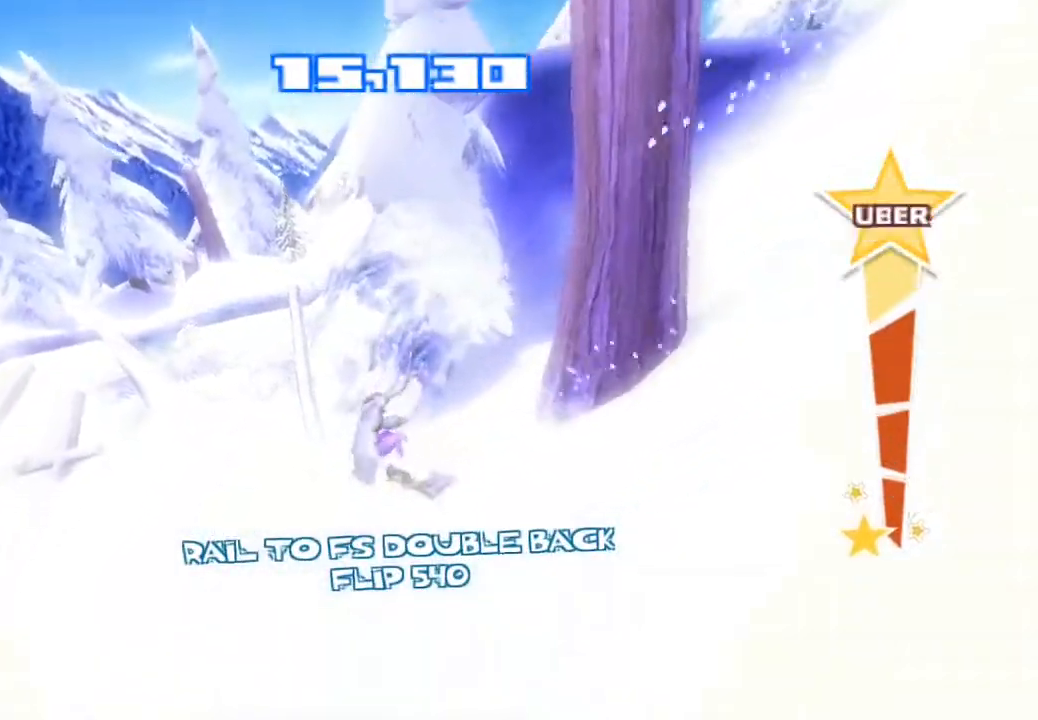
{"buttons": [], "left_stick": "center", "right_stick": "up-right", "events": [[50, "right_stick", "up"], [300, "R2", "up"], [333, "right_stick", "up-right"]]}
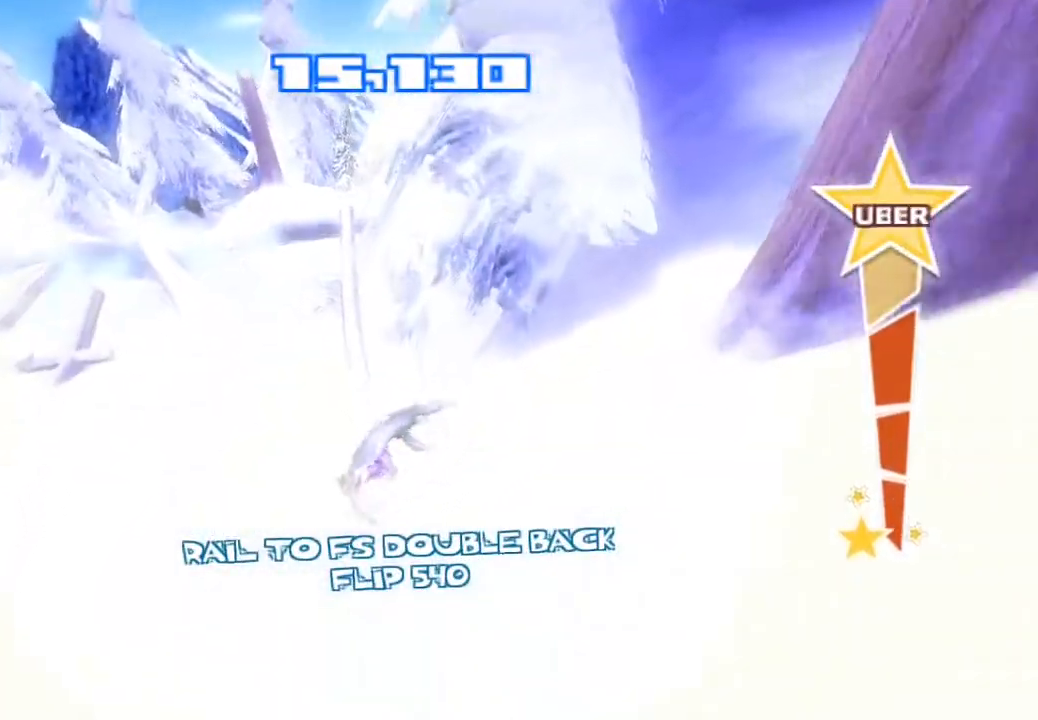
{"buttons": [], "left_stick": "center", "right_stick": "up-right", "events": []}
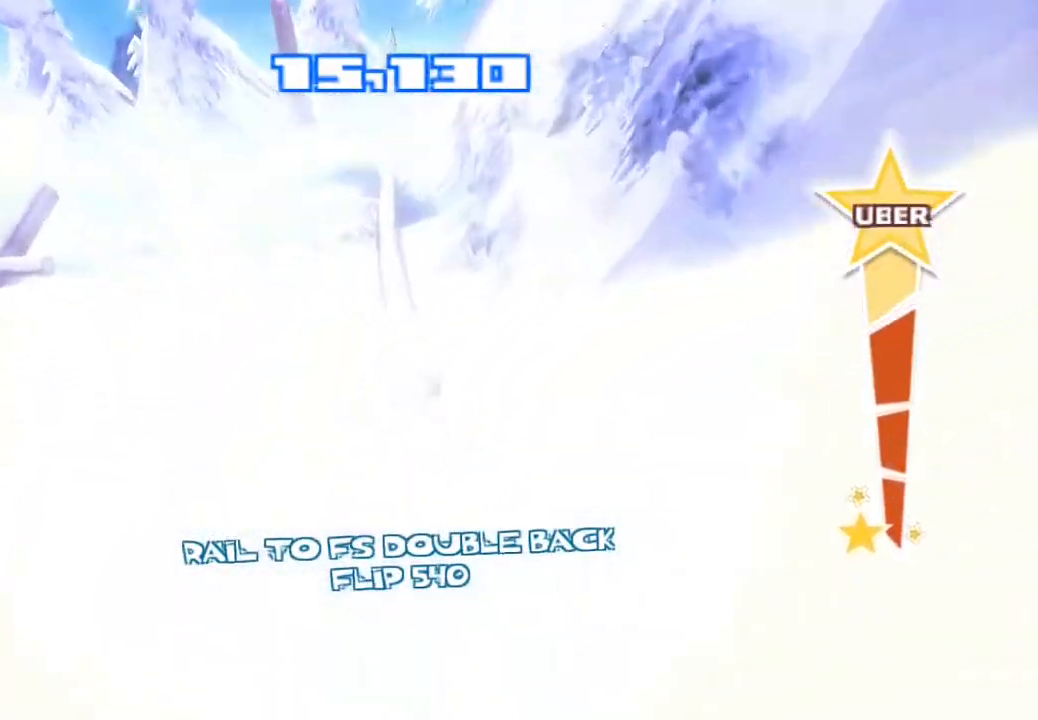
{"buttons": ["R2"], "left_stick": "center", "right_stick": "up-right", "events": [[67, "R2", "down"]]}
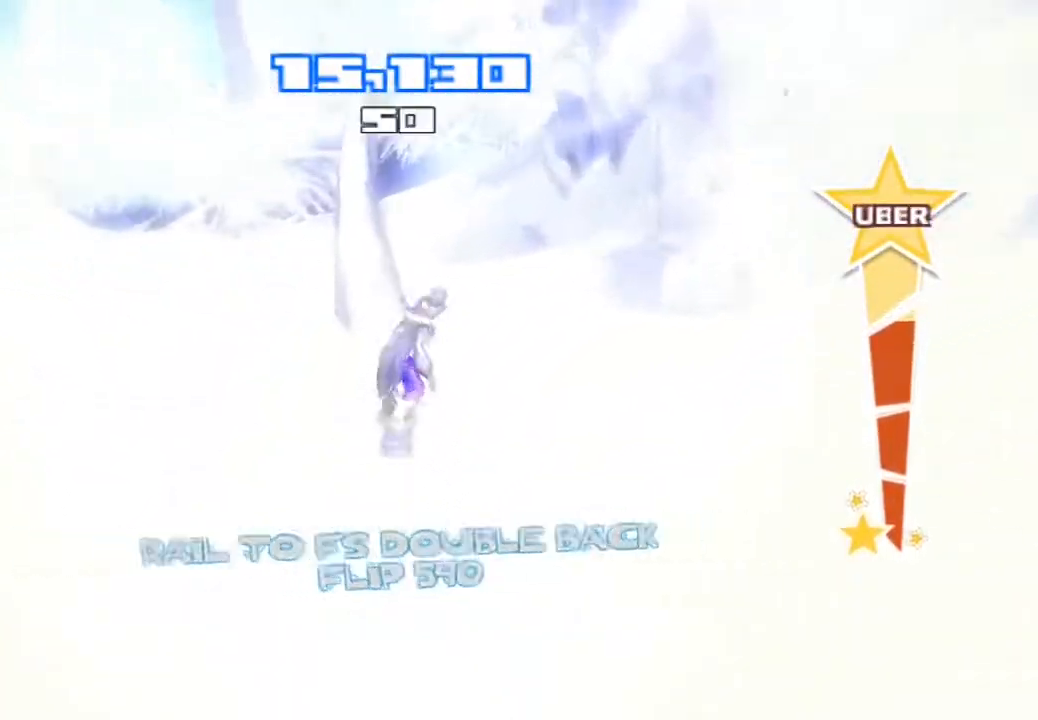
{"buttons": ["R2"], "left_stick": "center", "right_stick": "up", "events": [[200, "right_stick", "up"]]}
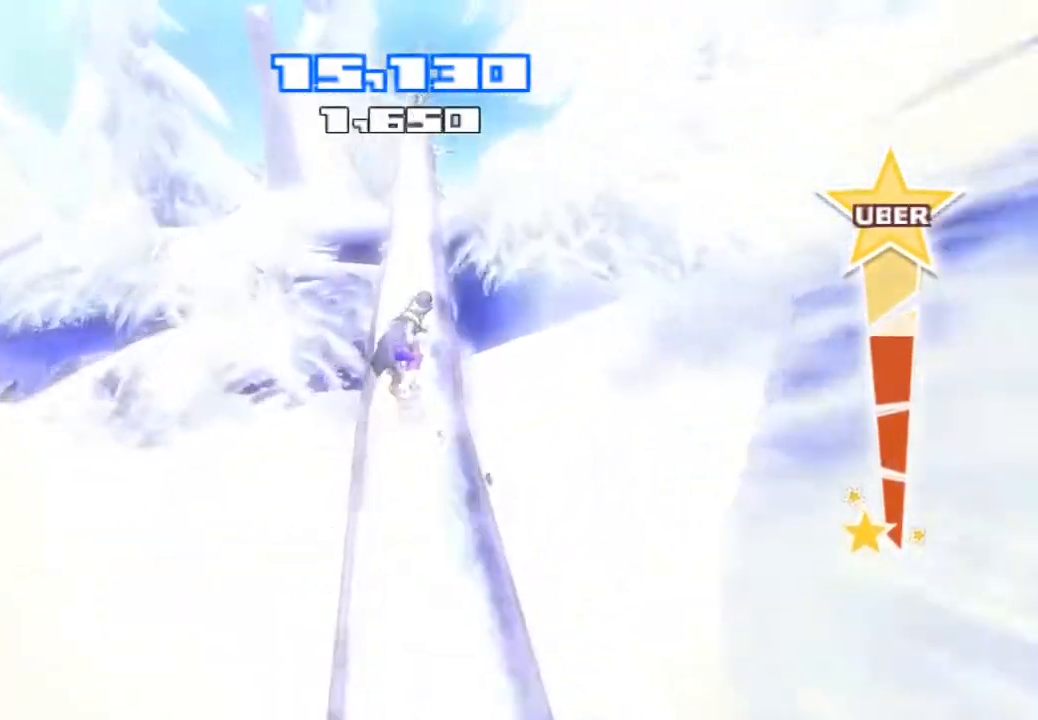
{"buttons": ["R2"], "left_stick": "center", "right_stick": "up", "events": []}
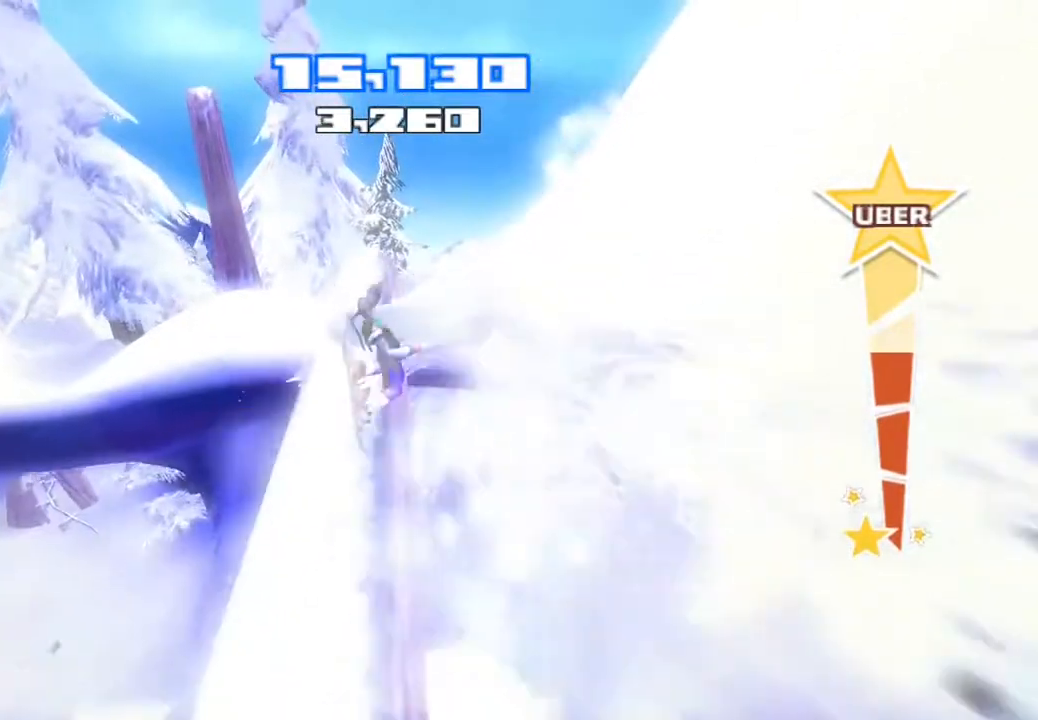
{"buttons": [], "left_stick": "center", "right_stick": "up", "events": [[450, "R2", "up"]]}
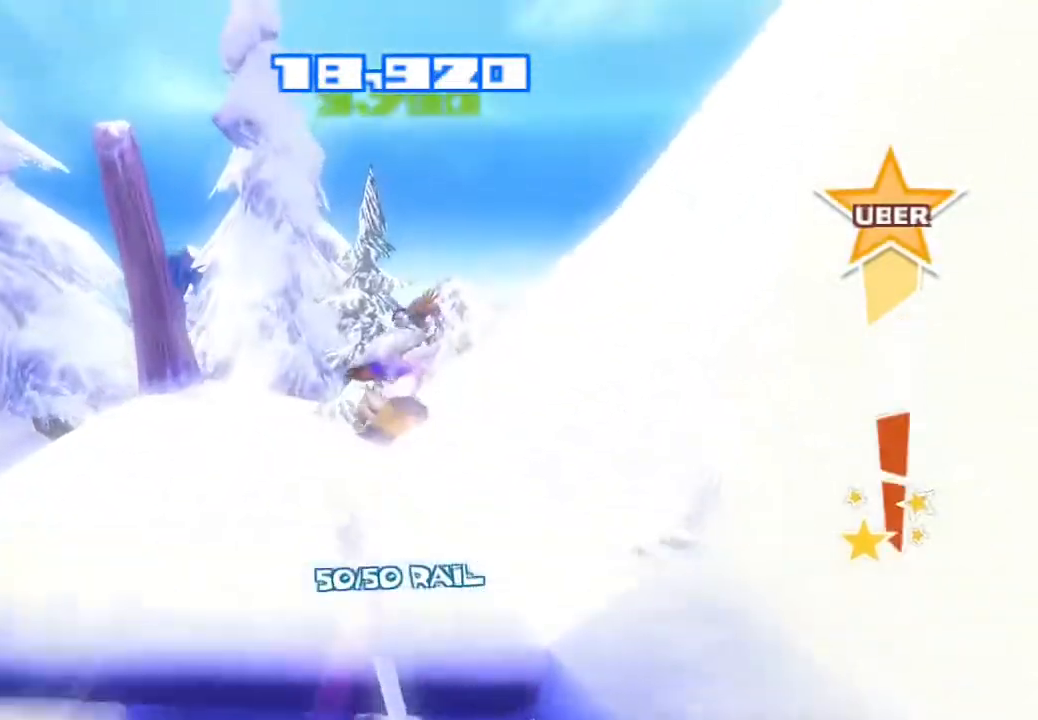
{"buttons": [], "left_stick": "center", "right_stick": "down", "events": [[200, "TRIANGLE", "down"], [200, "right_stick", "down"], [317, "TRIANGLE", "up"], [417, "TRIANGLE", "down"], [500, "TRIANGLE", "up"]]}
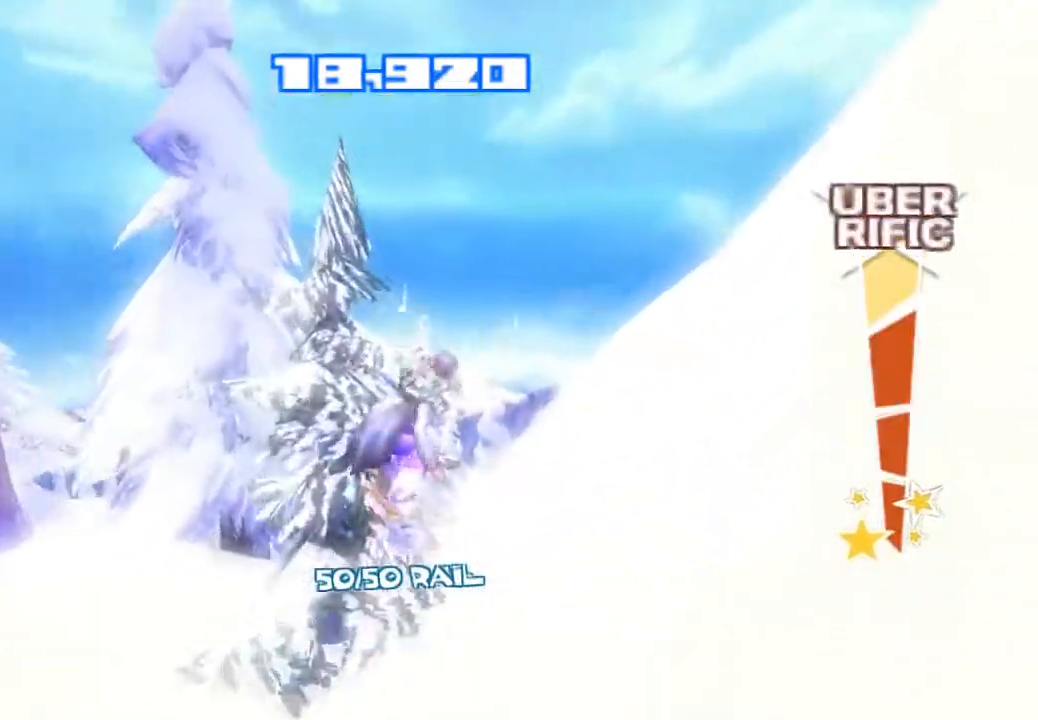
{"buttons": [], "left_stick": "center", "right_stick": "center", "events": [[50, "TRIANGLE", "down"], [133, "TRIANGLE", "up"], [217, "TRIANGLE", "down"], [267, "TRIANGLE", "up"], [267, "right_stick", "center"]]}
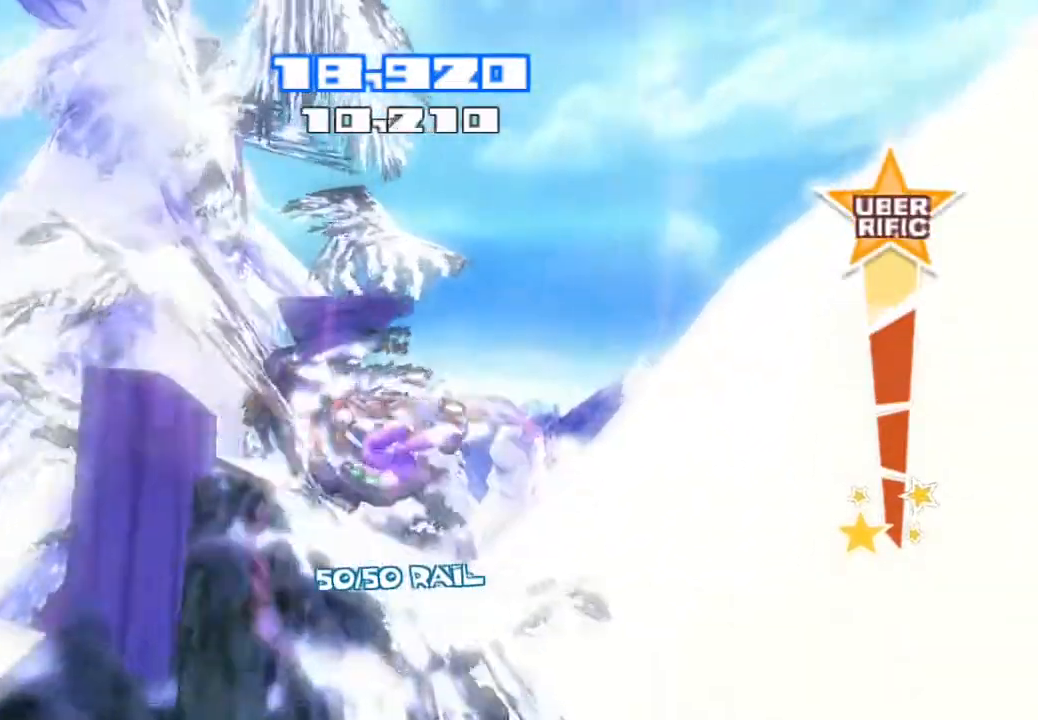
{"buttons": [], "left_stick": "center", "right_stick": "center", "events": [[150, "left_stick", "up-left"], [233, "left_stick", "center"]]}
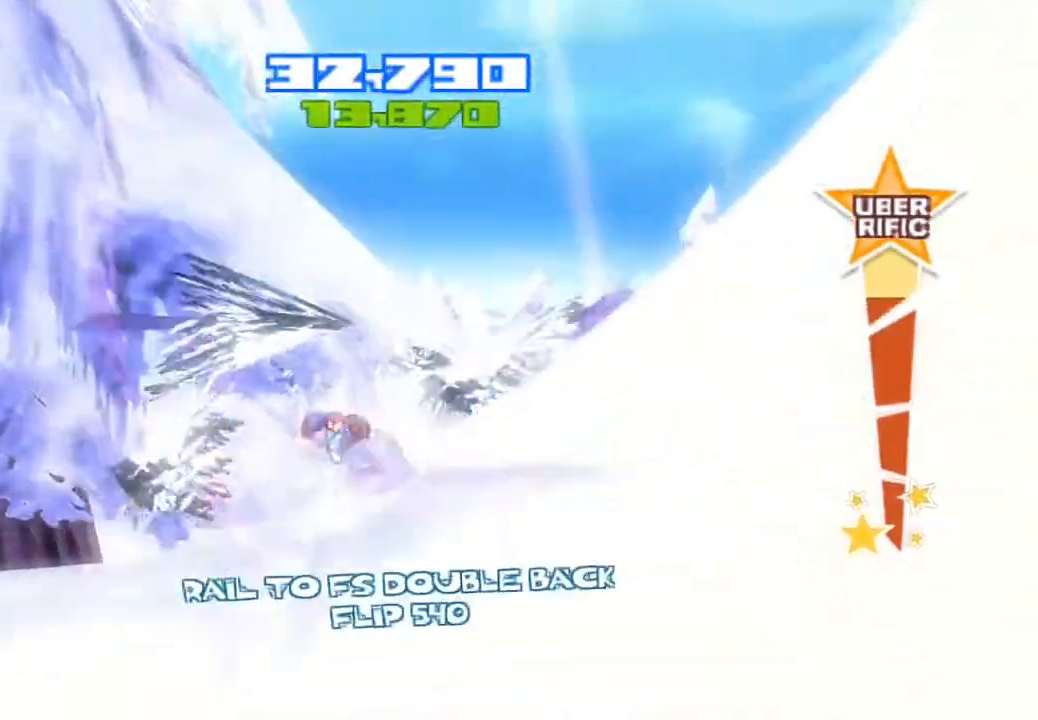
{"buttons": [], "left_stick": "center", "right_stick": "center", "events": []}
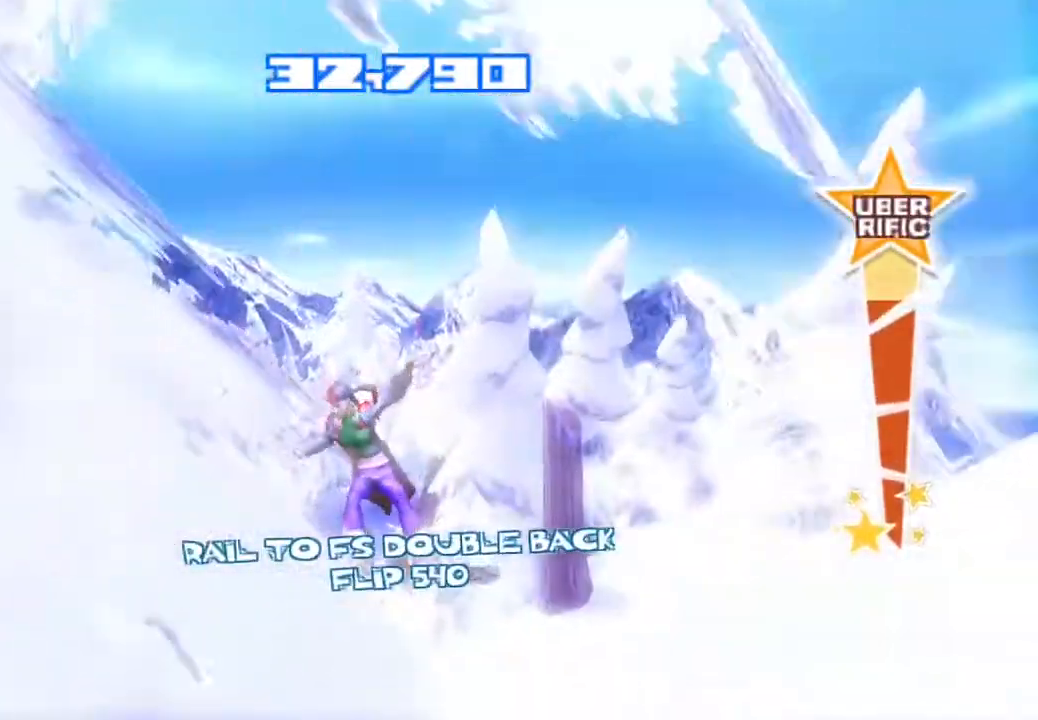
{"buttons": [], "left_stick": "center", "right_stick": "center", "events": [[117, "right_stick", "right"], [183, "right_stick", "center"]]}
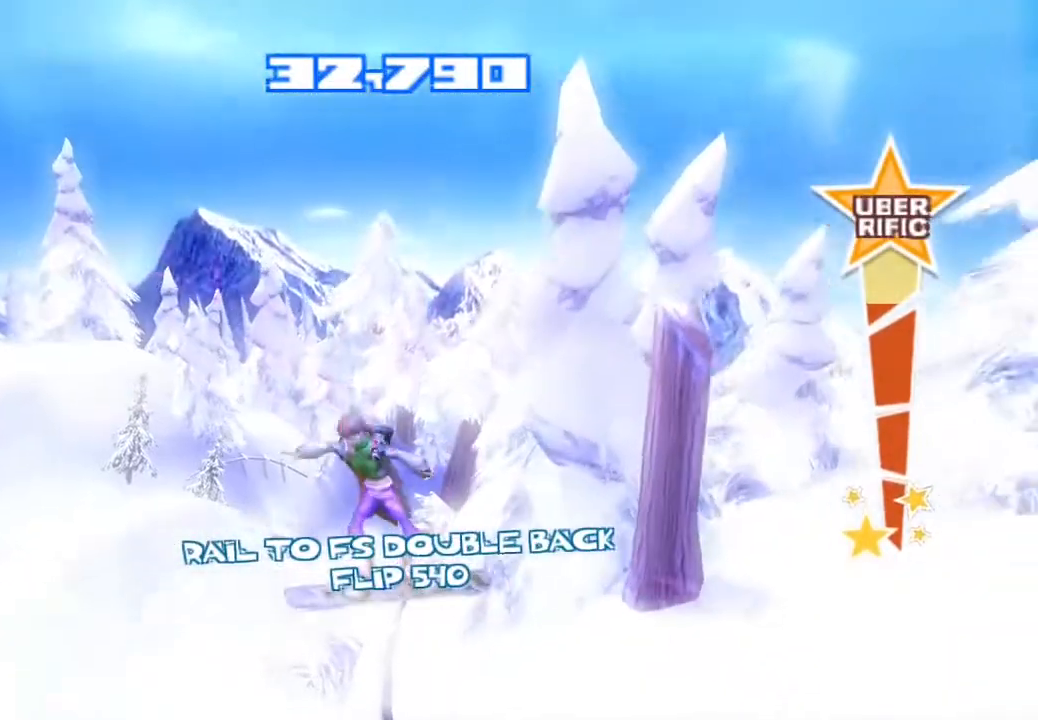
{"buttons": ["TRIANGLE"], "left_stick": "center", "right_stick": "center", "events": [[67, "TRIANGLE", "down"], [217, "TRIANGLE", "up"], [267, "TRIANGLE", "down"], [350, "TRIANGLE", "up"], [450, "TRIANGLE", "down"]]}
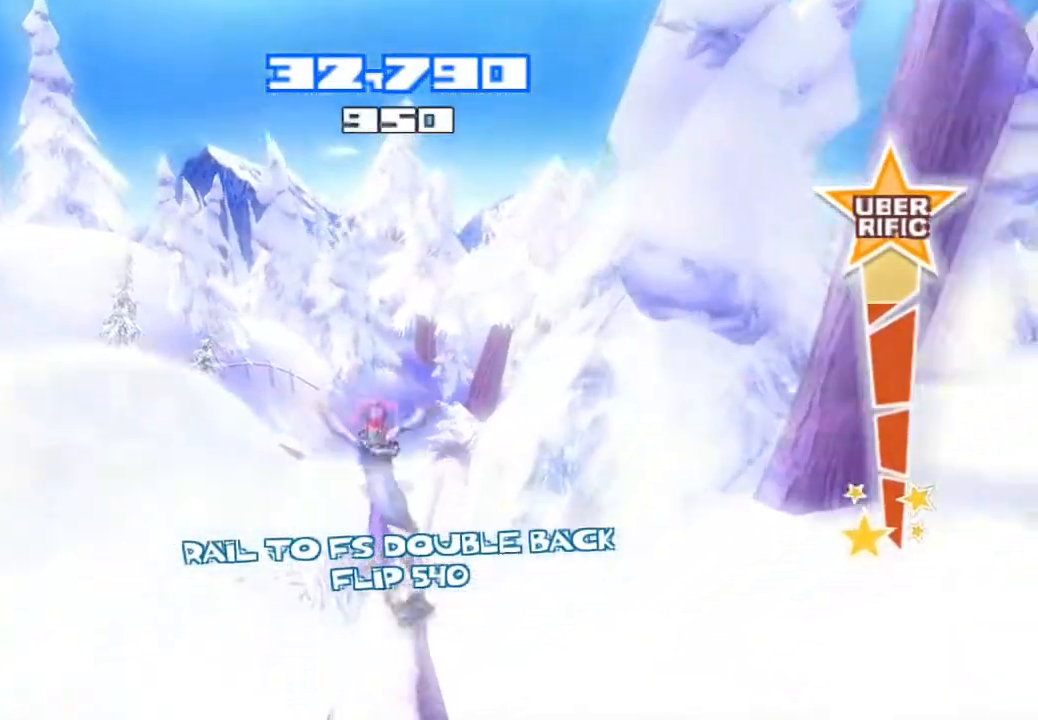
{"buttons": [], "left_stick": "center", "right_stick": "center", "events": [[50, "TRIANGLE", "up"]]}
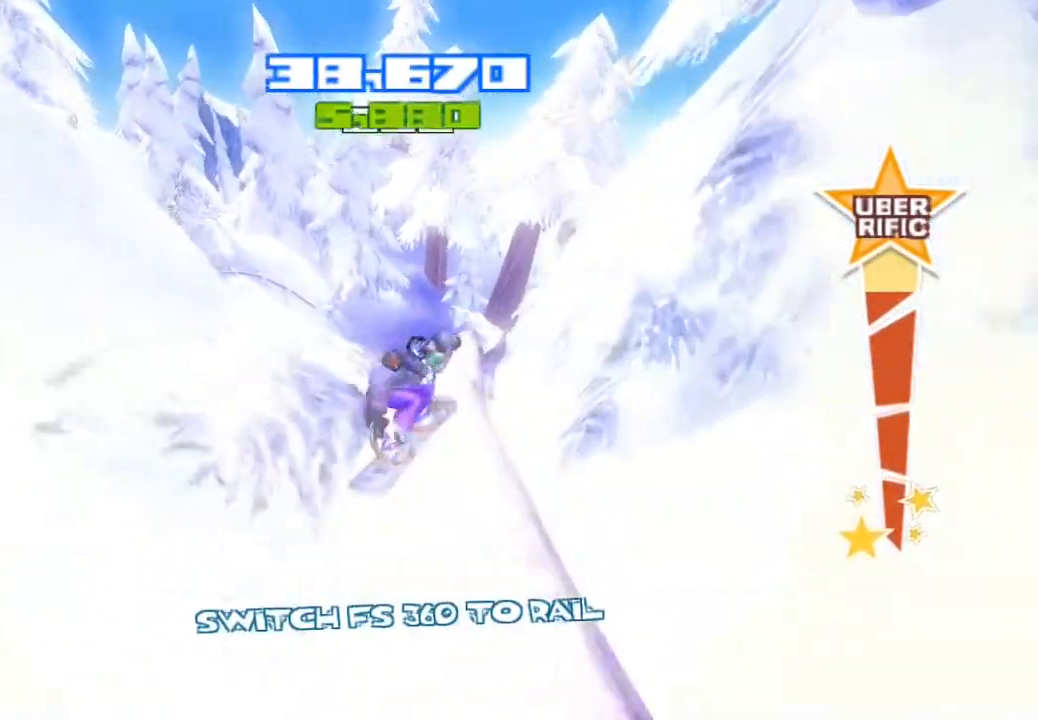
{"buttons": [], "left_stick": "center", "right_stick": "center", "events": []}
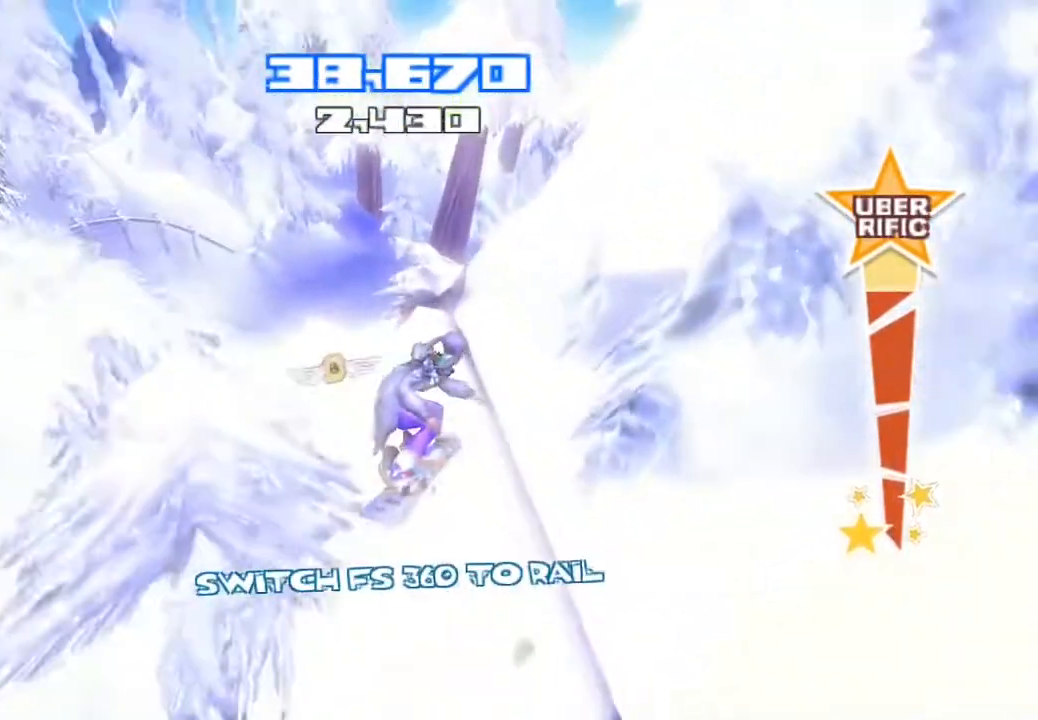
{"buttons": ["R2"], "left_stick": "center", "right_stick": "center", "events": [[67, "R2", "down"]]}
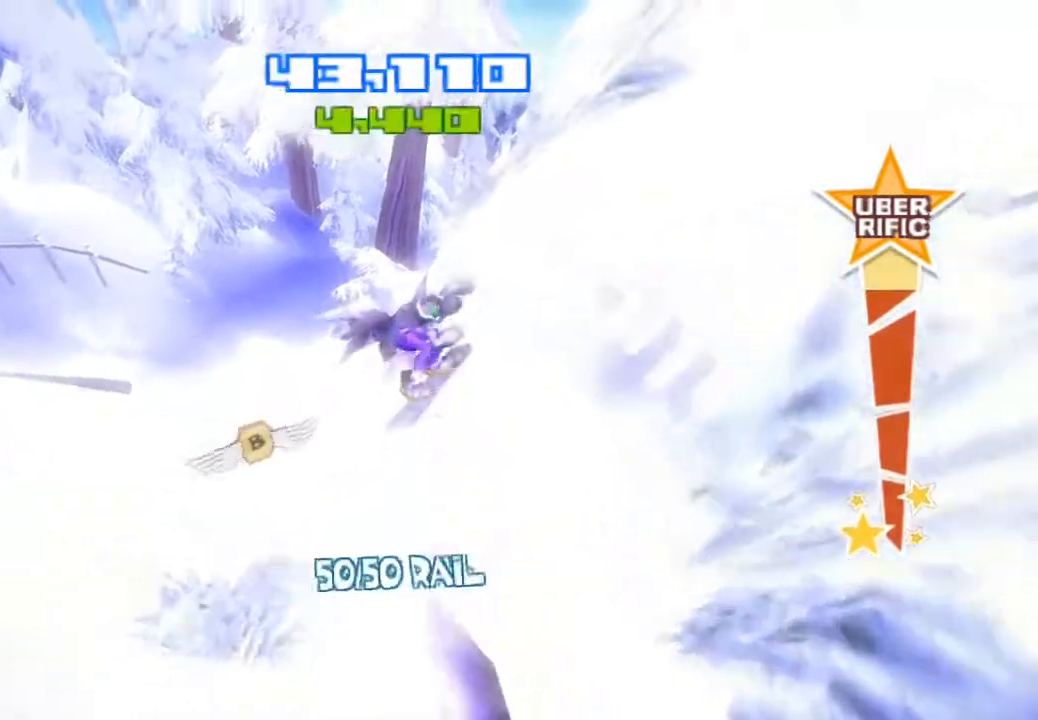
{"buttons": [], "left_stick": "center", "right_stick": "center", "events": [[133, "R2", "up"]]}
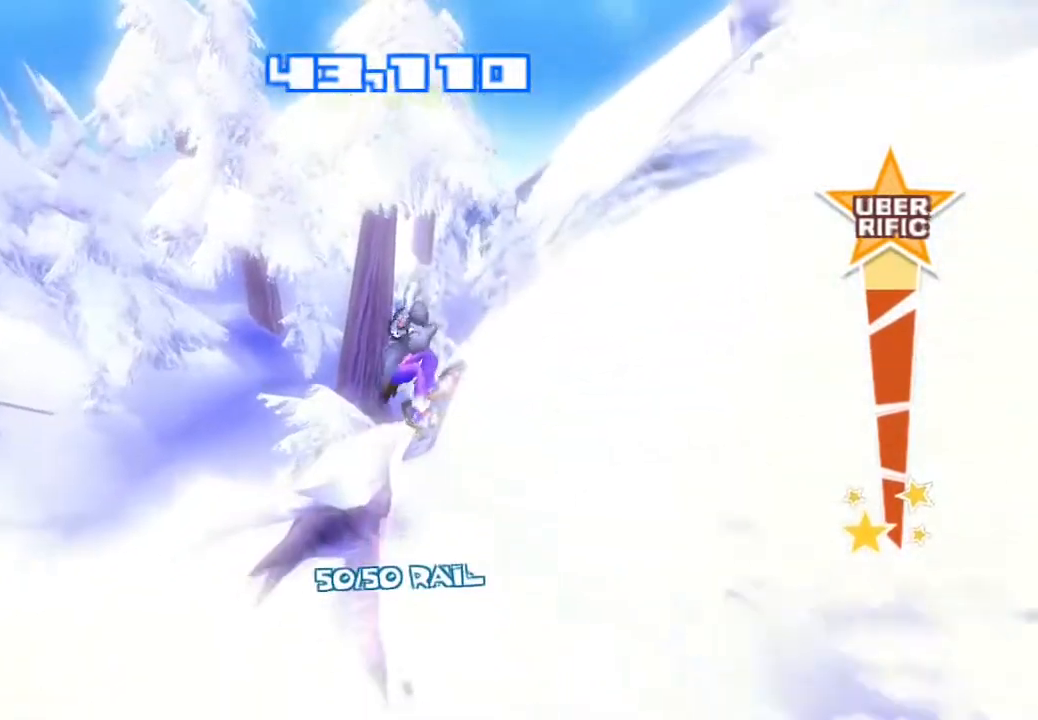
{"buttons": [], "left_stick": "center", "right_stick": "left", "events": [[400, "right_stick", "left"]]}
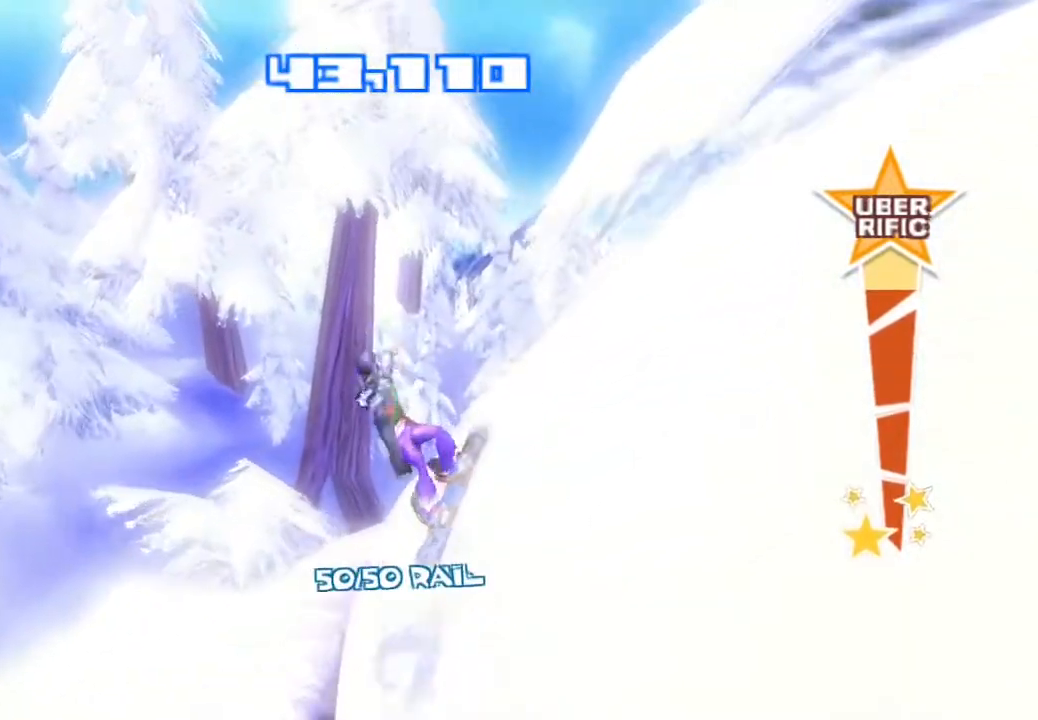
{"buttons": [], "left_stick": "center", "right_stick": "center", "events": [[433, "right_stick", "center"]]}
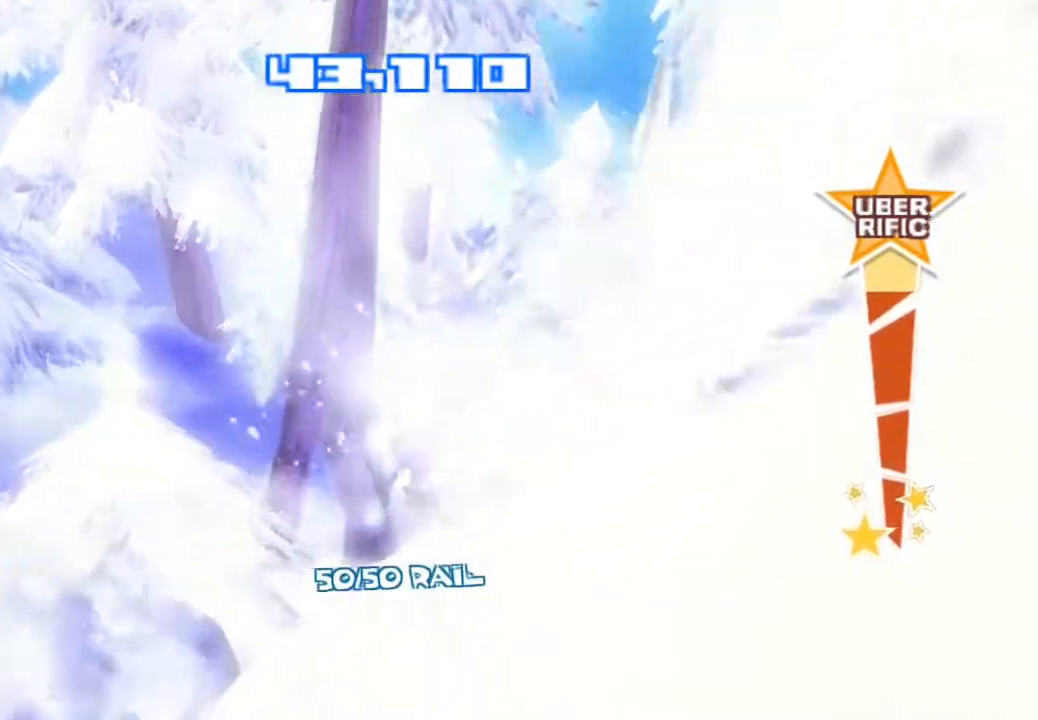
{"buttons": ["R2"], "left_stick": "center", "right_stick": "center", "events": [[267, "R2", "down"]]}
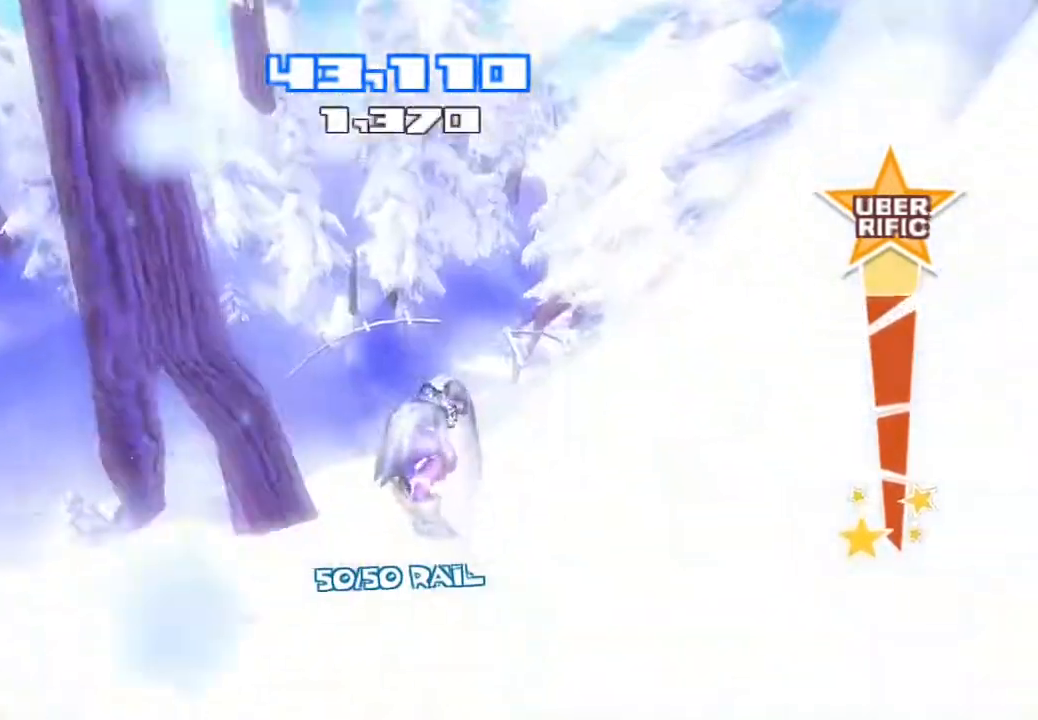
{"buttons": ["R2"], "left_stick": "center", "right_stick": "center", "events": []}
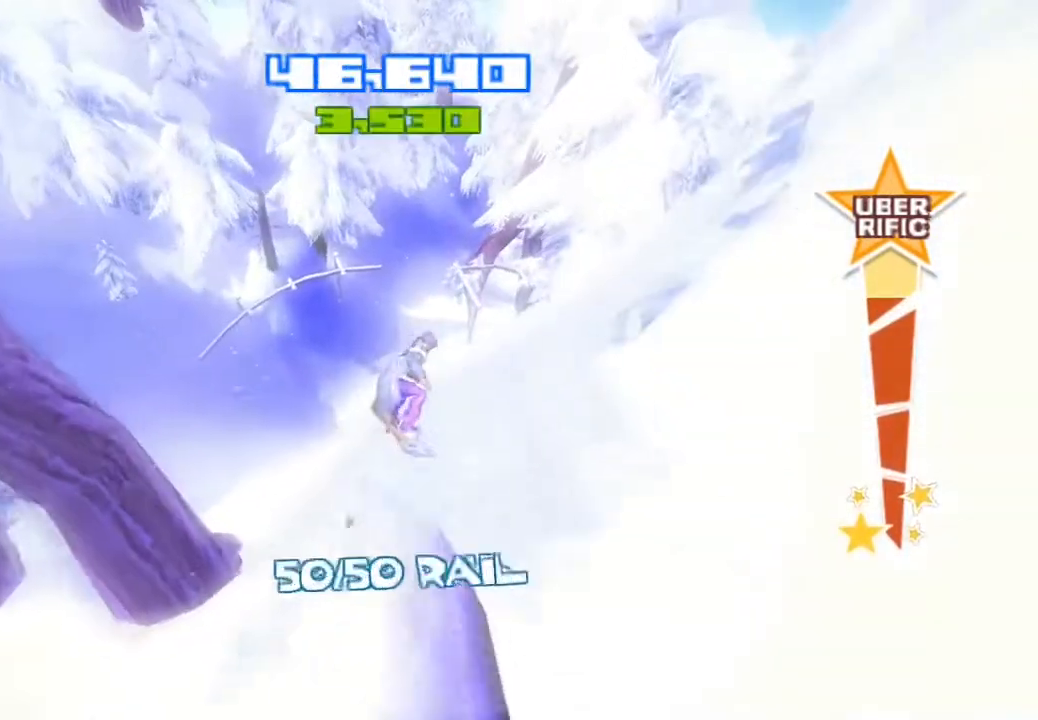
{"buttons": [], "left_stick": "up-left", "right_stick": "center", "events": [[300, "R2", "up"], [417, "left_stick", "up-left"]]}